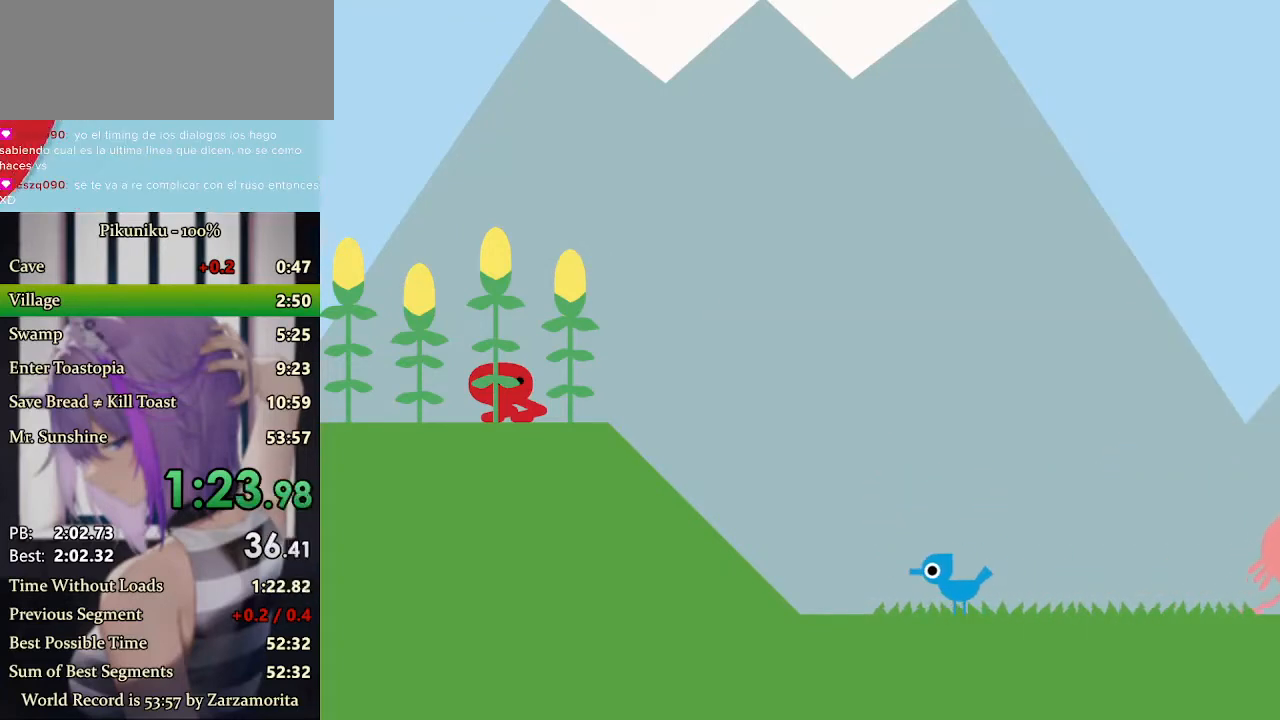
Gameplay with keyboard; each line is a JSON object with the keys held at the frame after it. "events" lists presses ("down") and releases ("up") of "c", "down", "h", "i", "left", "return", "right", "up", "x" and "z" between this image and that frame as [ms after this image, input, new state], when the widget could be followed in between. No other keys are recorded. Mouse input is not recorded.
{"keys": ["right", "x"], "events": [[367, "return", "down"], [467, "return", "up"]]}
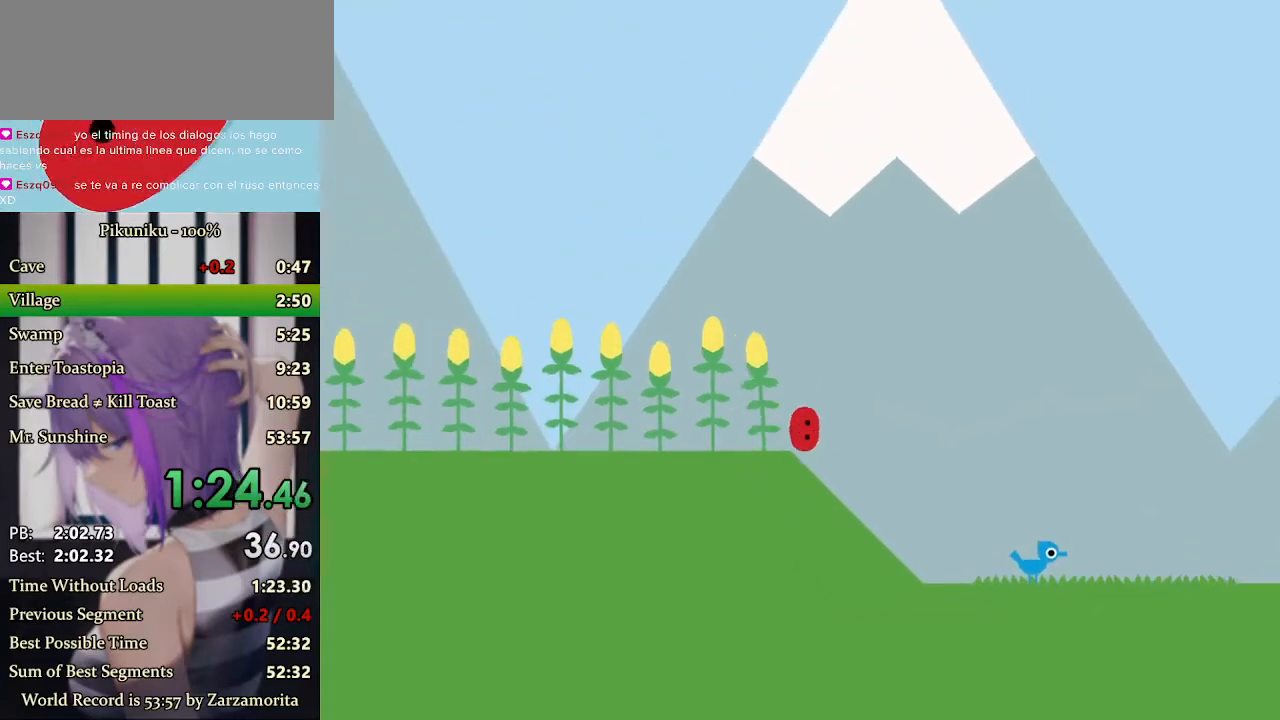
{"keys": ["right", "x"], "events": []}
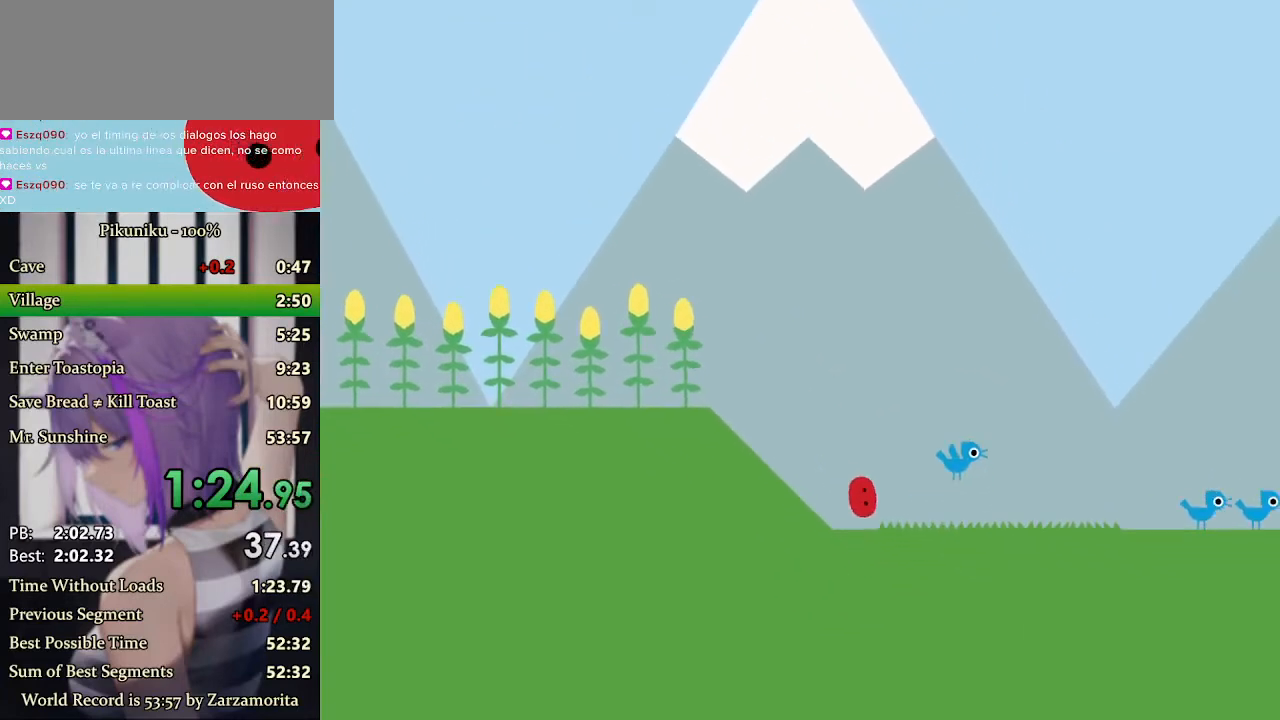
{"keys": ["right", "x"], "events": []}
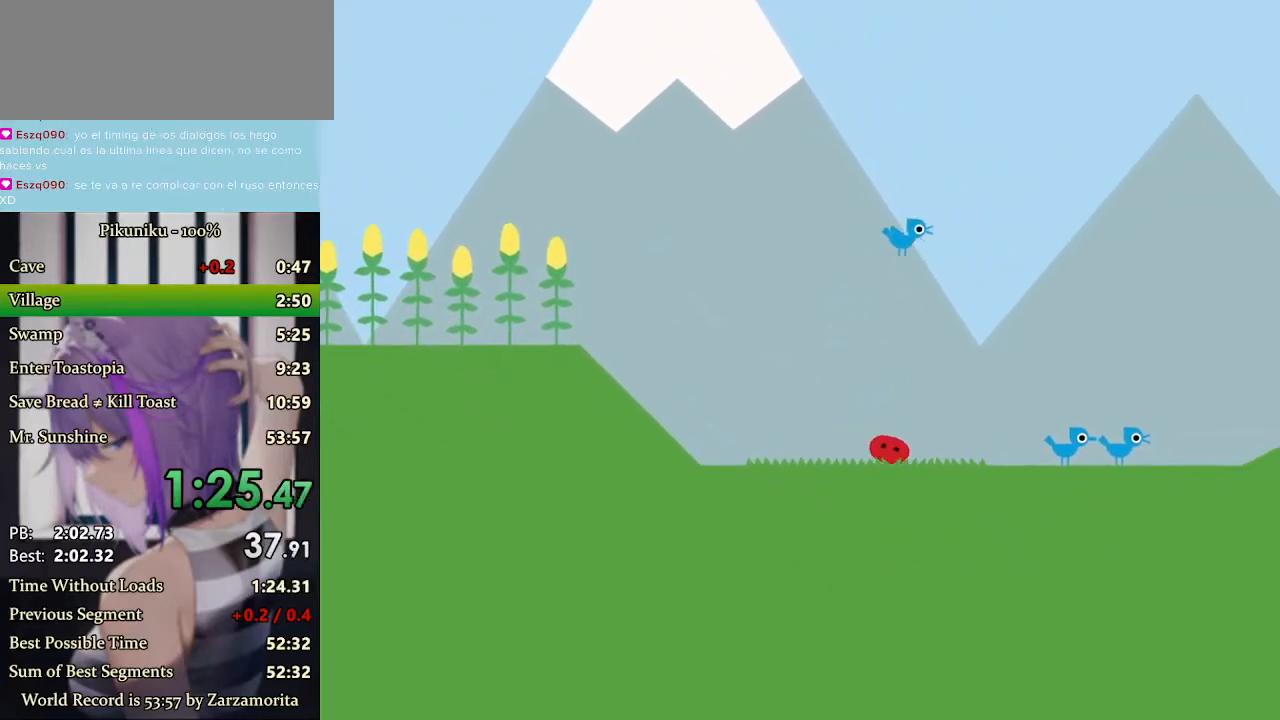
{"keys": ["right", "x"], "events": []}
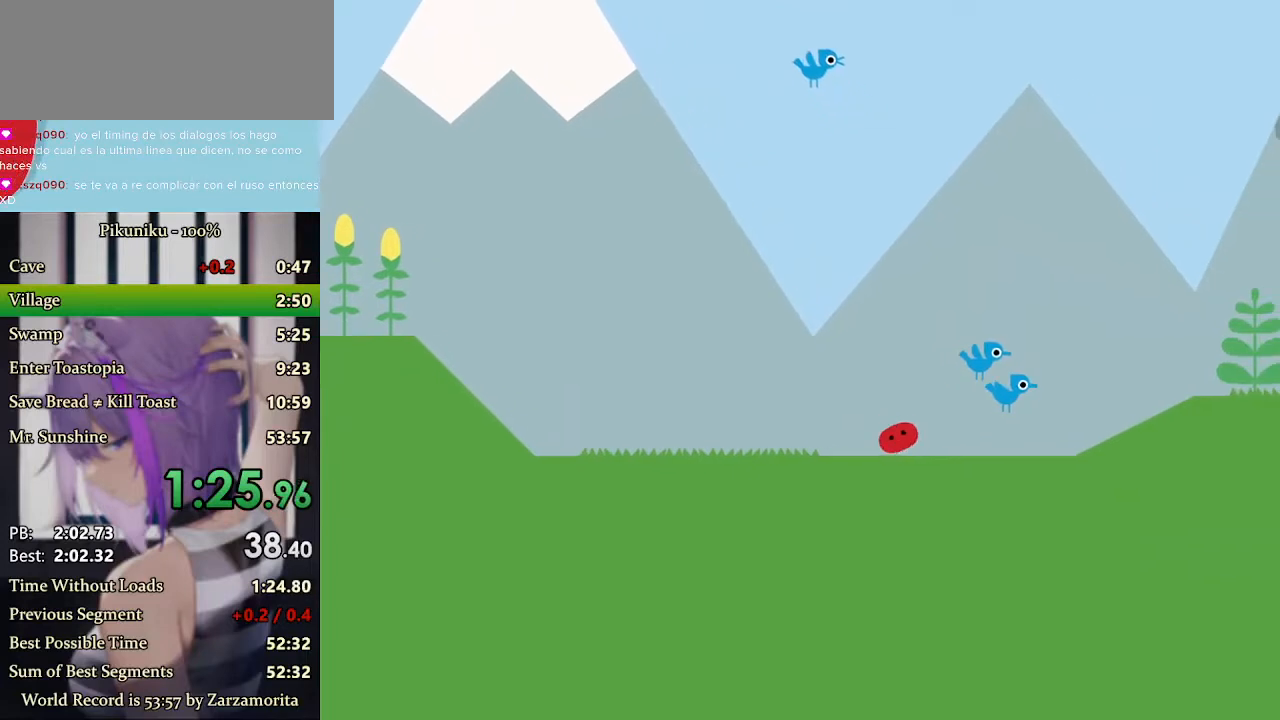
{"keys": ["return", "right", "x"], "events": [[433, "return", "down"]]}
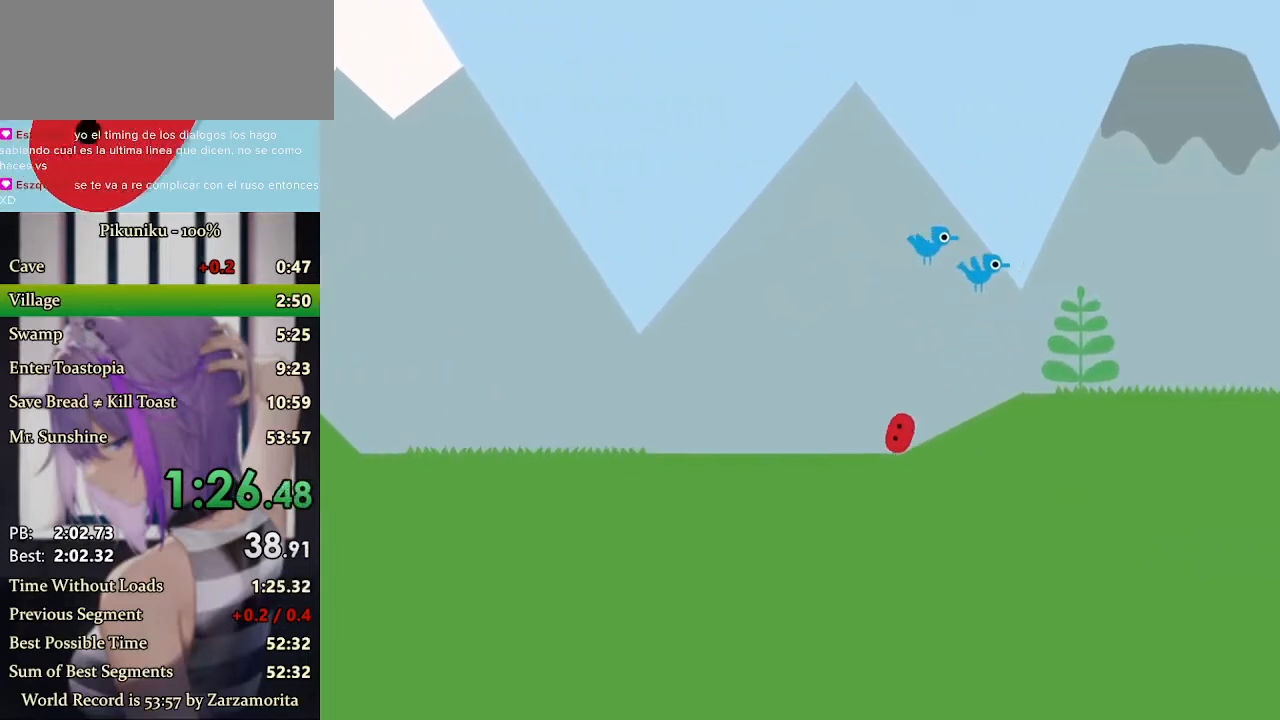
{"keys": ["right", "x"], "events": [[33, "return", "up"]]}
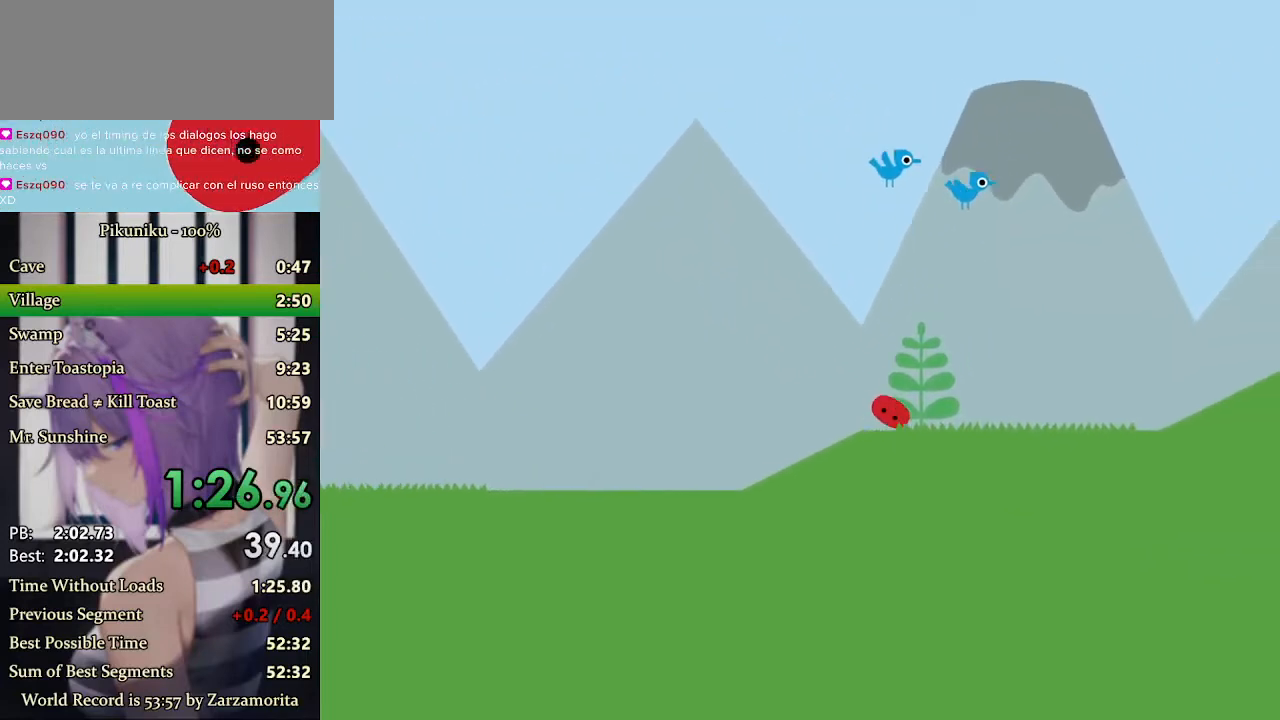
{"keys": ["right", "x"], "events": []}
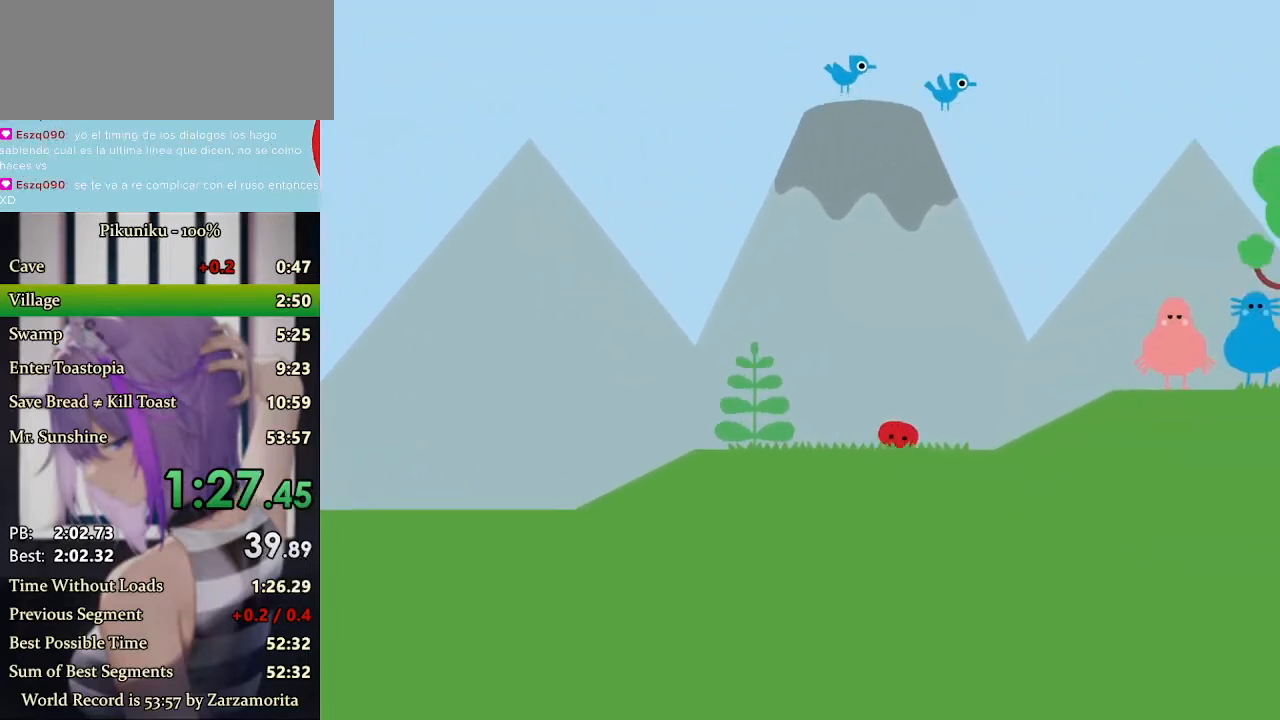
{"keys": [], "events": [[133, "x", "up"], [167, "right", "up"], [233, "z", "down"], [300, "z", "up"], [333, "z", "down"], [367, "z", "up"], [400, "z", "down"], [433, "z", "up"], [467, "z", "down"], [500, "z", "up"]]}
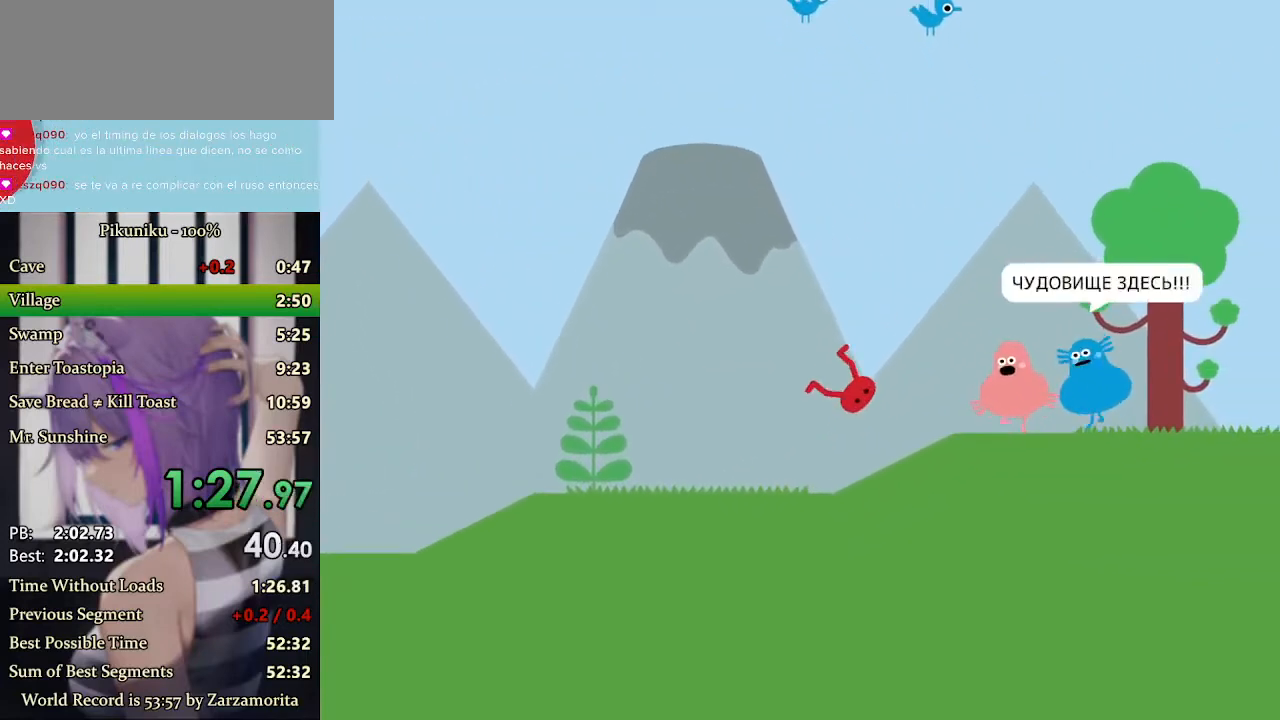
{"keys": ["return", "z"], "events": [[33, "z", "down"], [133, "z", "up"], [167, "z", "down"], [267, "z", "up"], [300, "z", "down"], [333, "z", "up"], [367, "z", "down"], [467, "z", "up"], [500, "return", "down"], [500, "z", "down"]]}
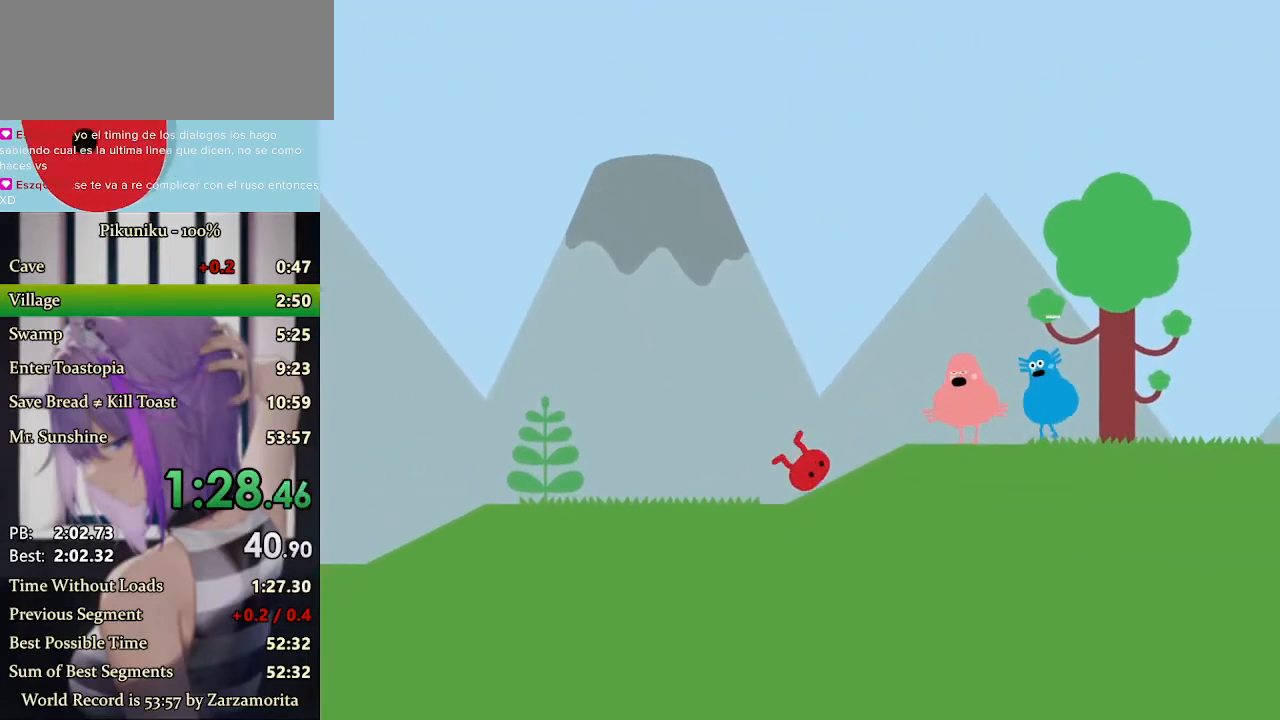
{"keys": [], "events": [[33, "z", "up"], [67, "z", "down"], [100, "return", "up"], [133, "z", "up"], [200, "z", "down"], [300, "z", "up"], [367, "z", "down"], [400, "z", "up"]]}
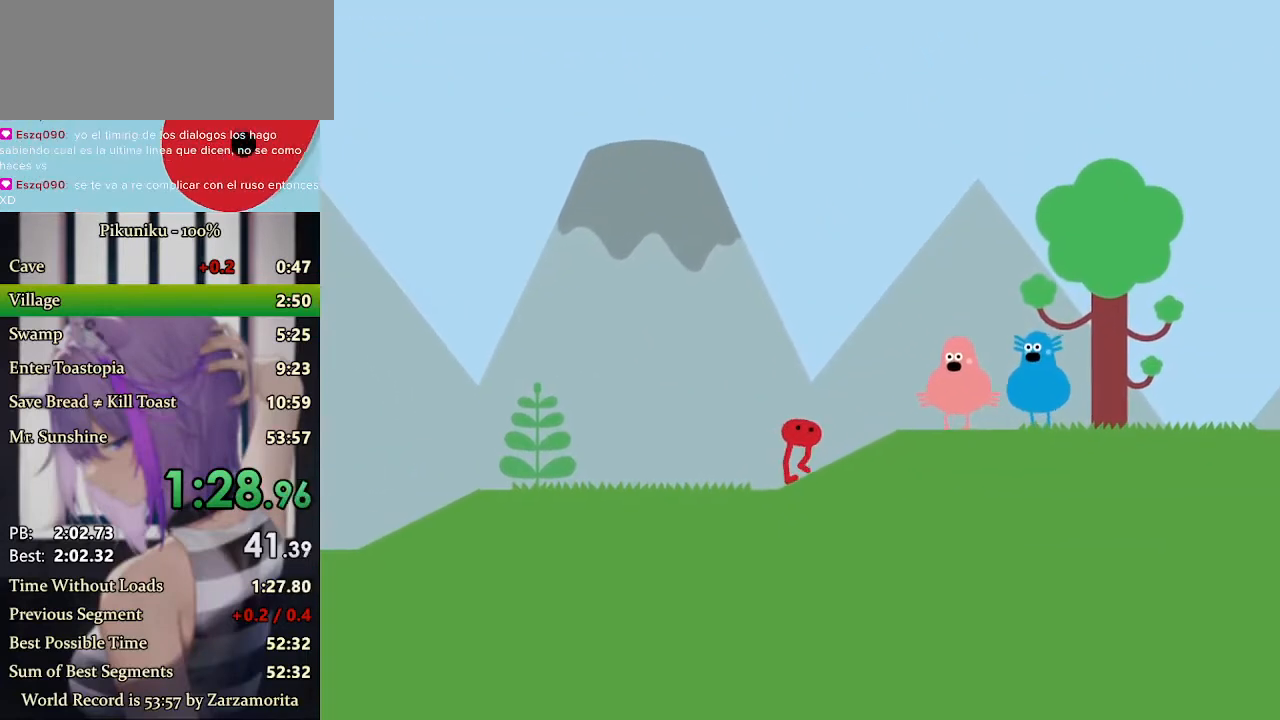
{"keys": [], "events": []}
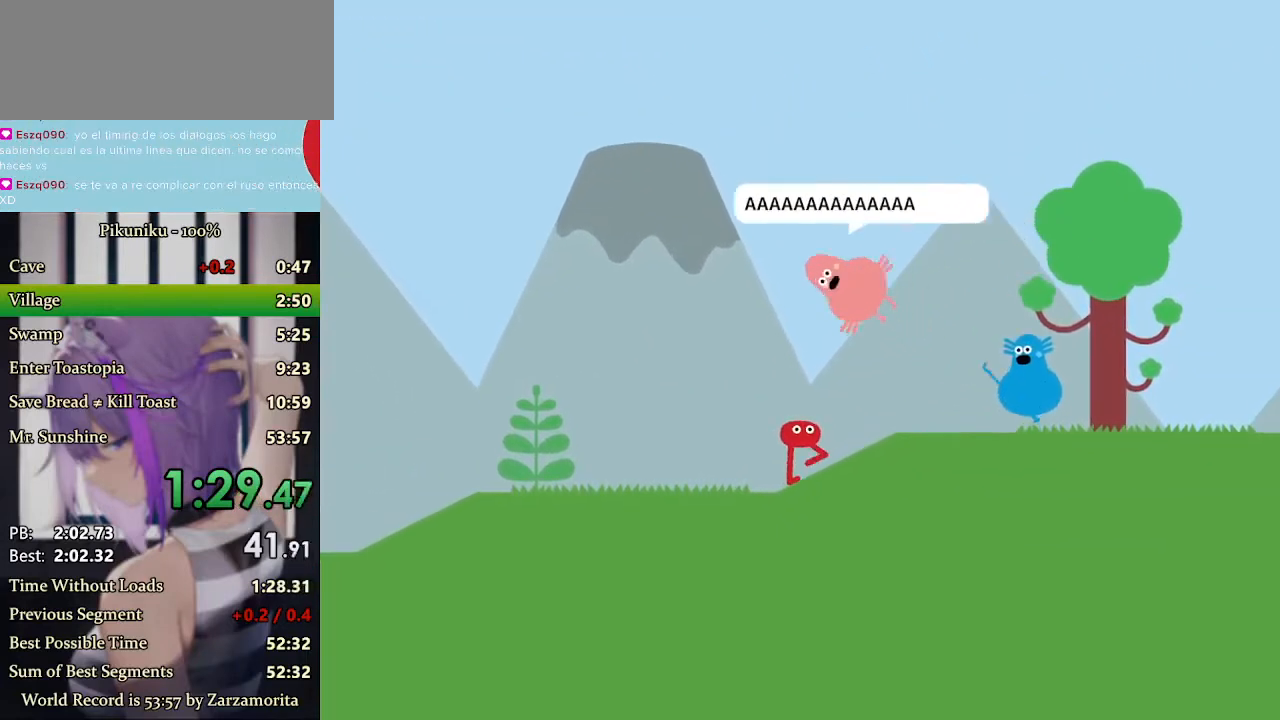
{"keys": [], "events": []}
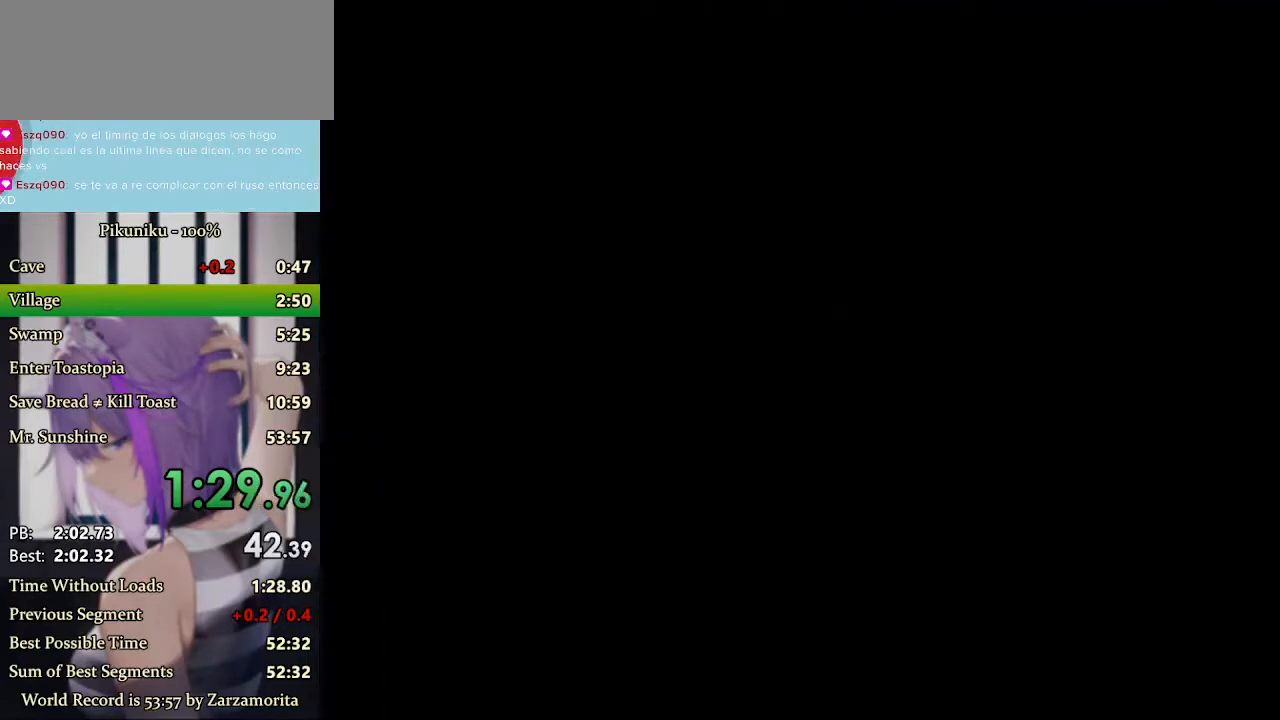
{"keys": [], "events": []}
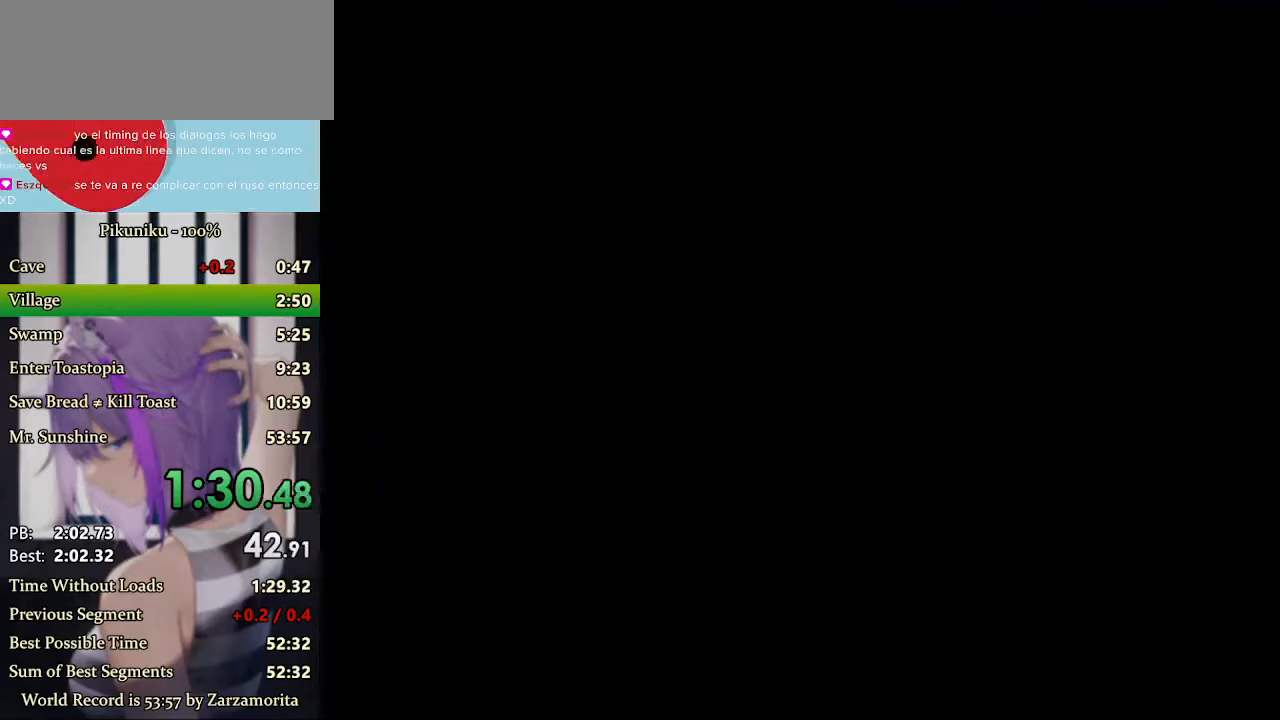
{"keys": [], "events": [[67, "return", "down"], [167, "return", "up"]]}
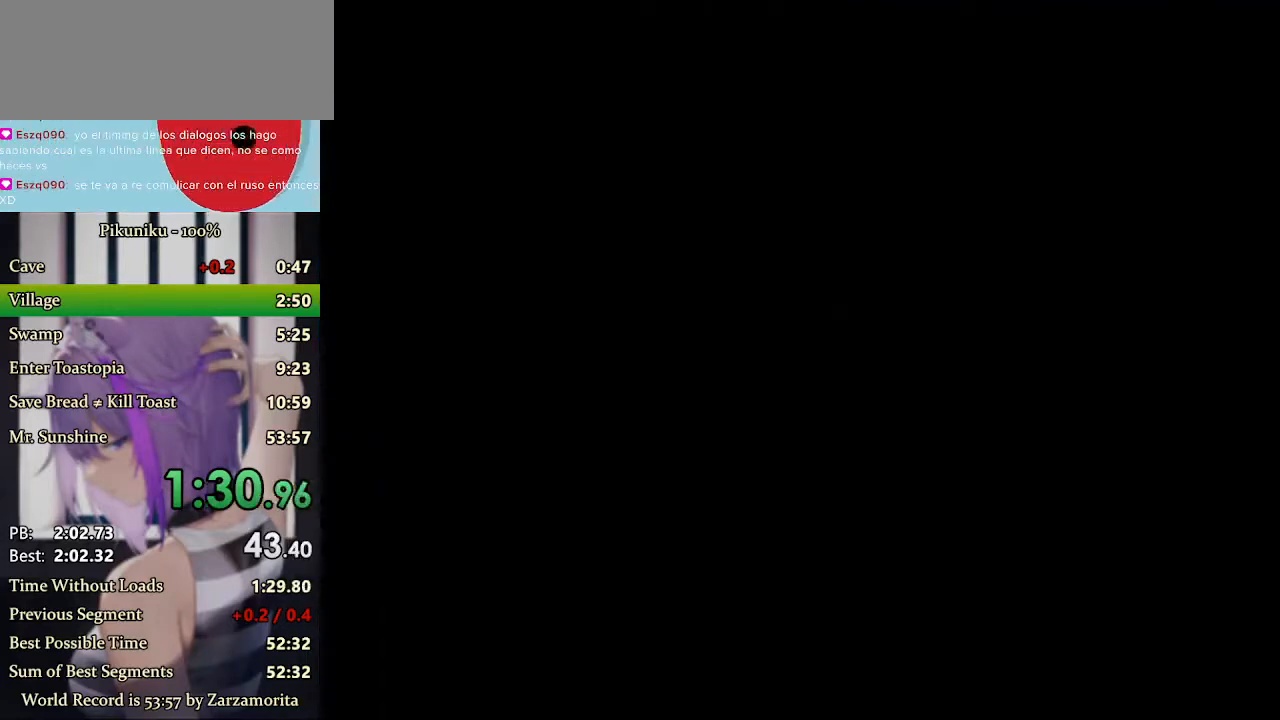
{"keys": [], "events": []}
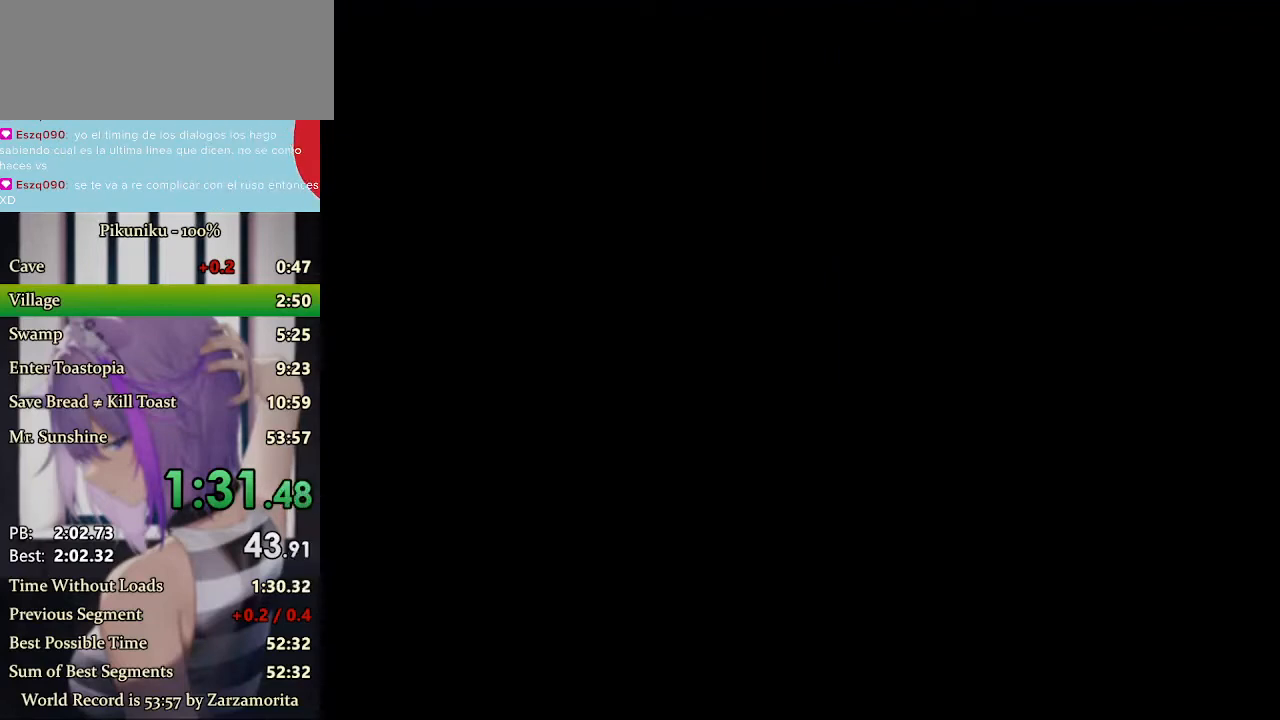
{"keys": [], "events": []}
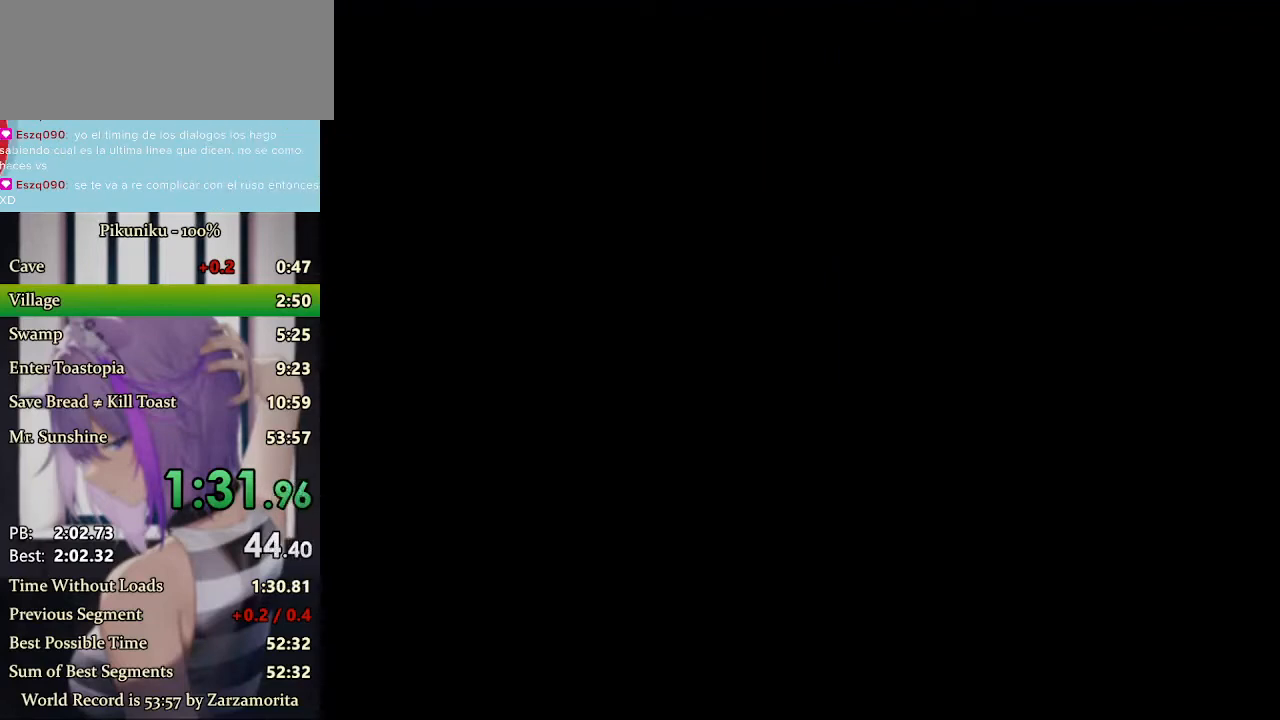
{"keys": [], "events": []}
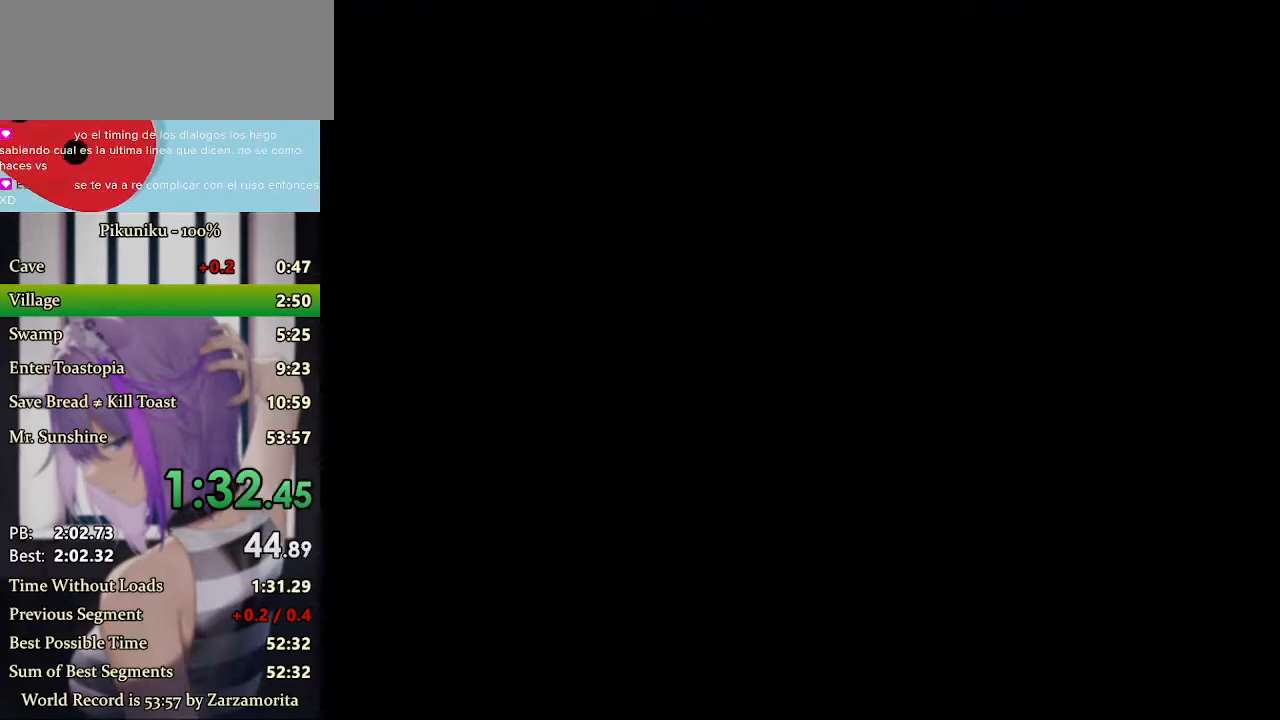
{"keys": [], "events": [[133, "return", "down"], [267, "return", "up"]]}
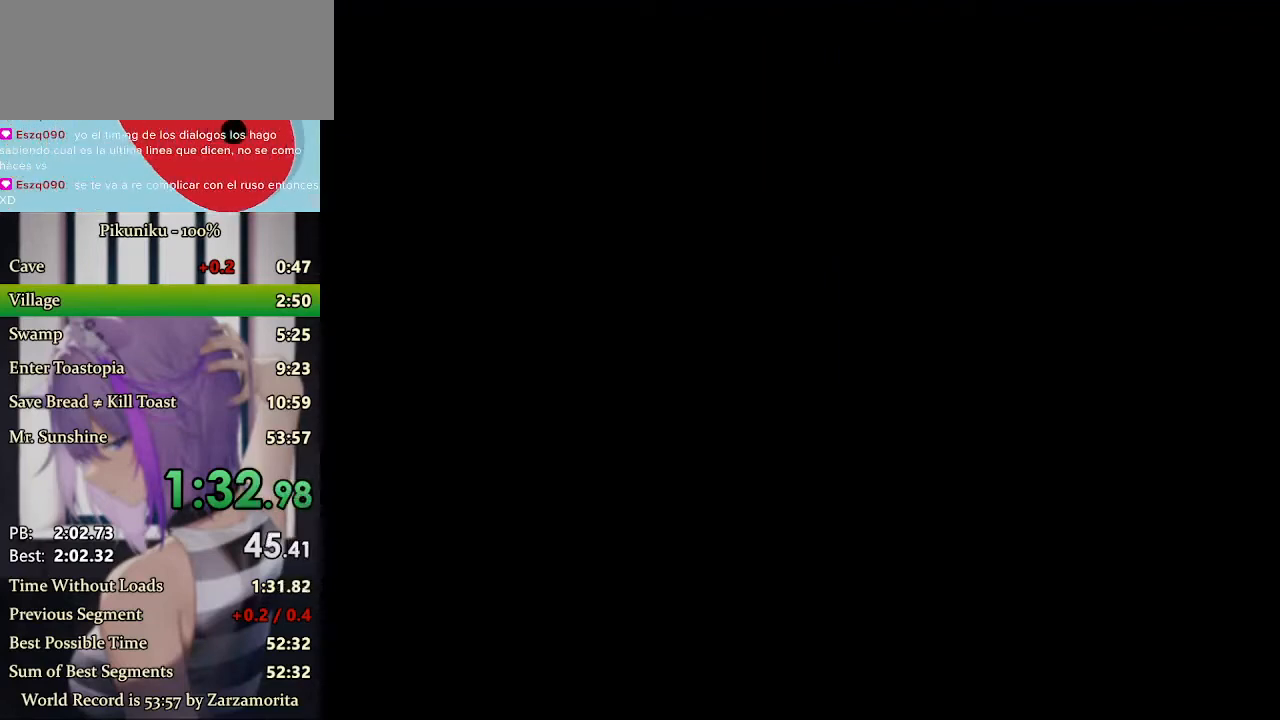
{"keys": ["z"], "events": [[33, "z", "down"], [100, "z", "up"], [167, "z", "down"], [200, "z", "up"], [233, "z", "down"], [333, "z", "up"], [367, "z", "down"], [433, "z", "up"], [467, "z", "down"]]}
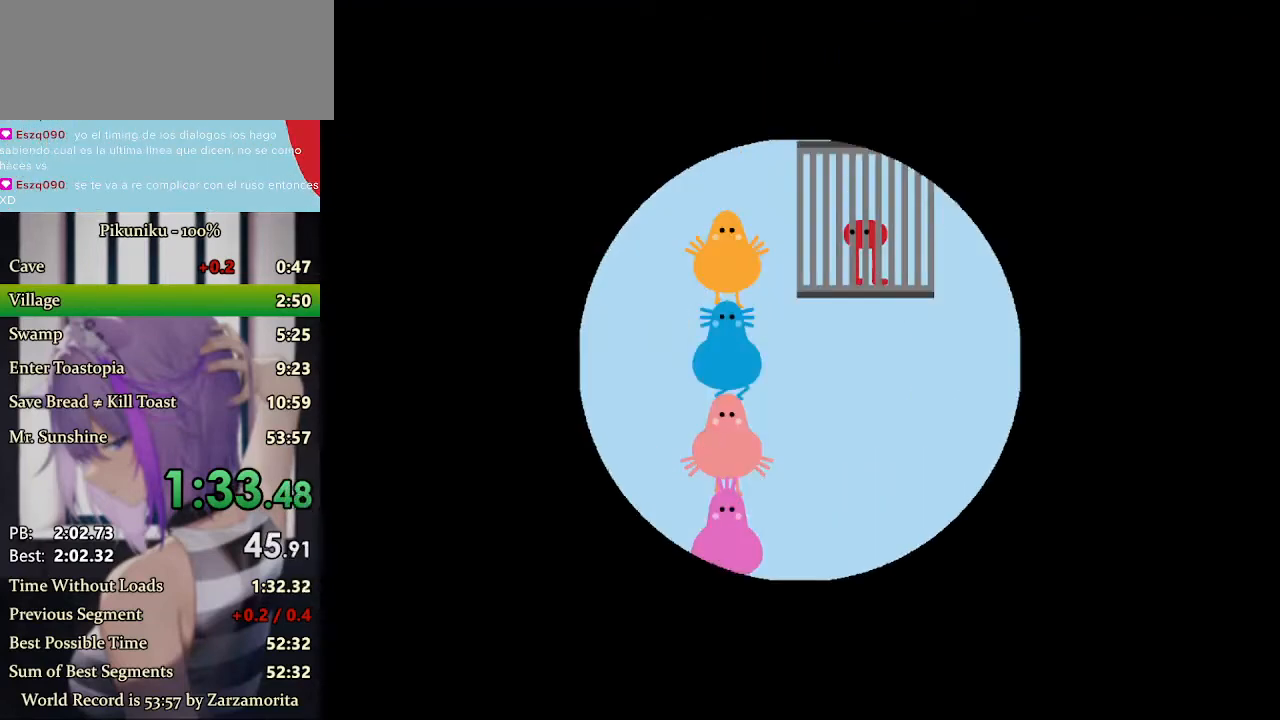
{"keys": [], "events": [[67, "z", "up"], [100, "z", "down"], [133, "z", "up"], [167, "z", "down"], [267, "z", "up"], [300, "z", "down"], [367, "z", "up"], [467, "z", "down"], [500, "z", "up"]]}
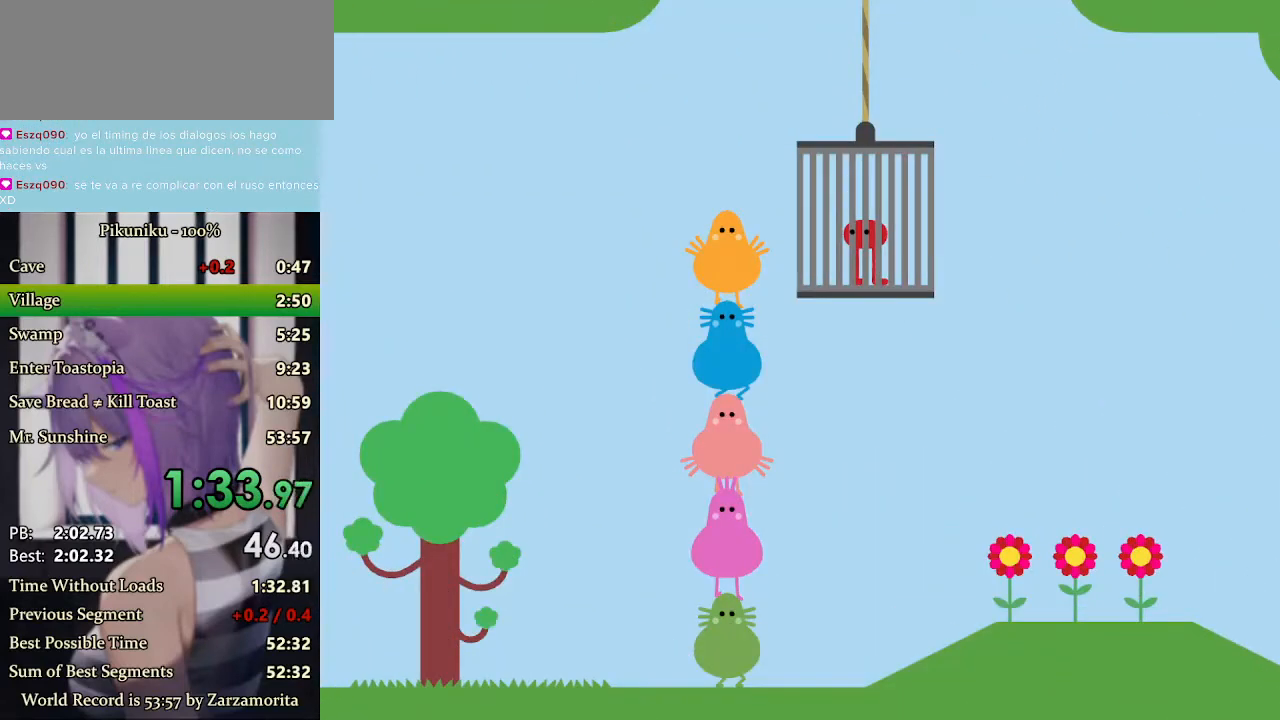
{"keys": [], "events": [[33, "z", "down"], [67, "z", "up"], [100, "z", "down"], [133, "z", "up"], [167, "z", "down"], [200, "z", "up"], [233, "z", "down"], [300, "z", "up"]]}
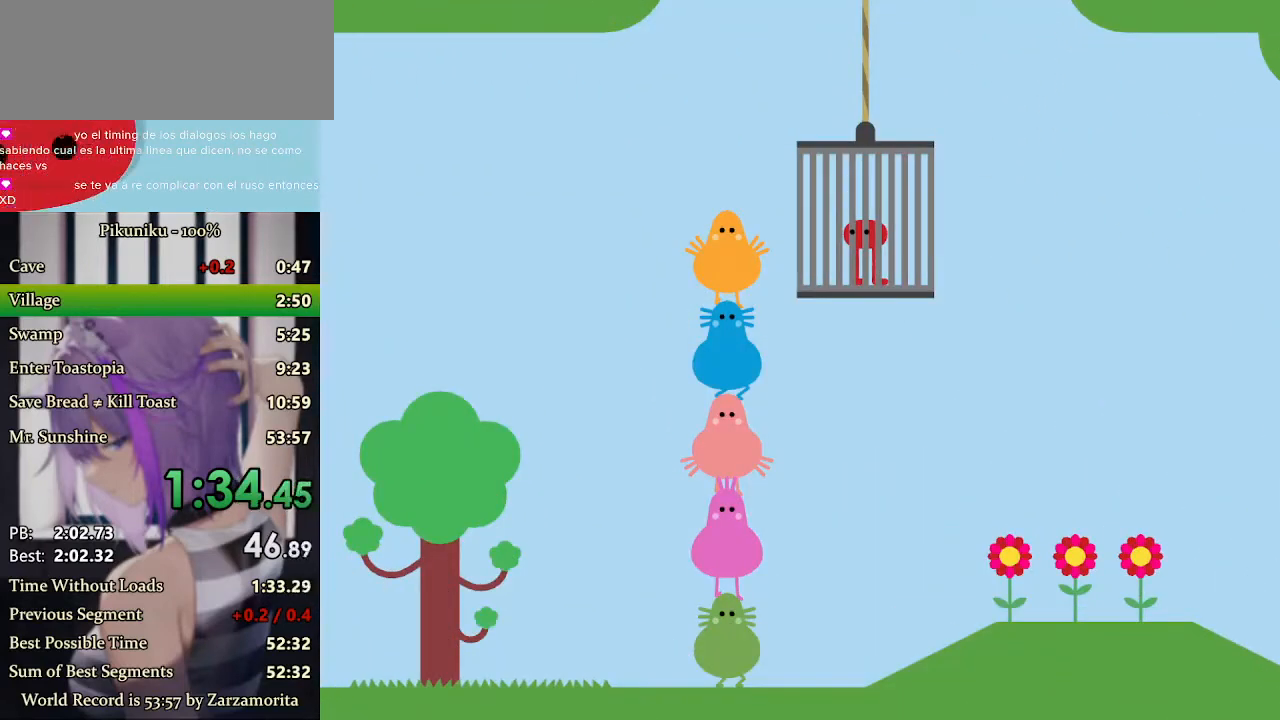
{"keys": [], "events": [[33, "z", "down"], [67, "z", "up"], [167, "z", "down"], [200, "return", "down"], [233, "z", "up"], [267, "z", "down"], [300, "z", "up"], [333, "return", "up"], [333, "z", "down"], [367, "z", "up"], [400, "z", "down"], [433, "z", "up"], [467, "z", "down"], [500, "z", "up"]]}
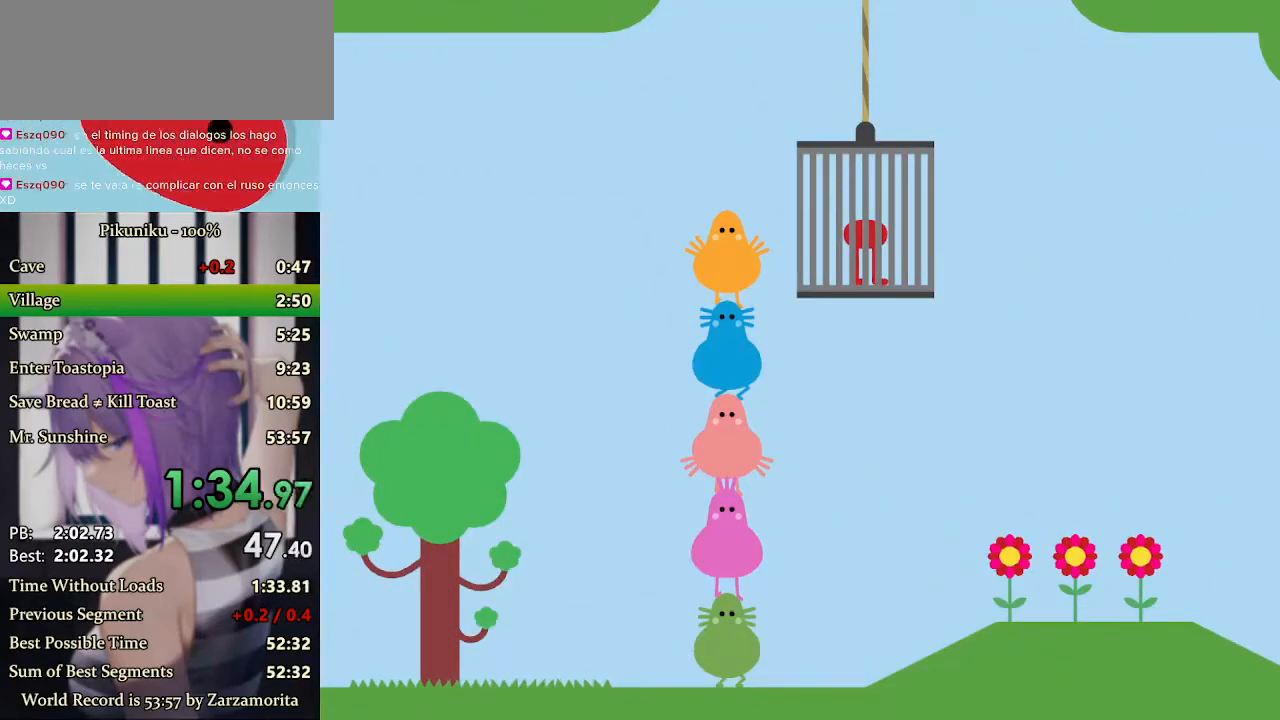
{"keys": [], "events": [[33, "z", "down"], [67, "z", "up"], [100, "z", "down"], [133, "z", "up"], [267, "z", "down"], [300, "z", "up"], [400, "z", "down"], [433, "z", "up"]]}
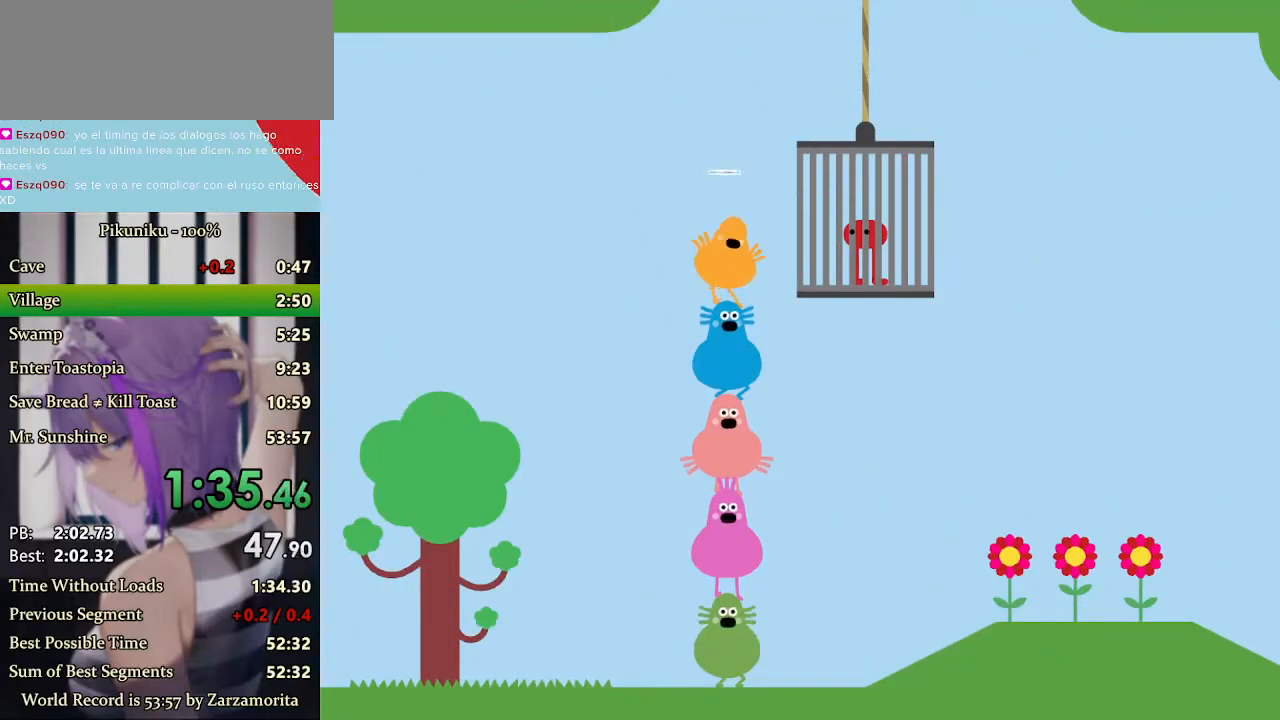
{"keys": [], "events": [[33, "z", "down"], [67, "z", "up"], [100, "z", "down"], [133, "z", "up"], [167, "z", "down"], [200, "z", "up"]]}
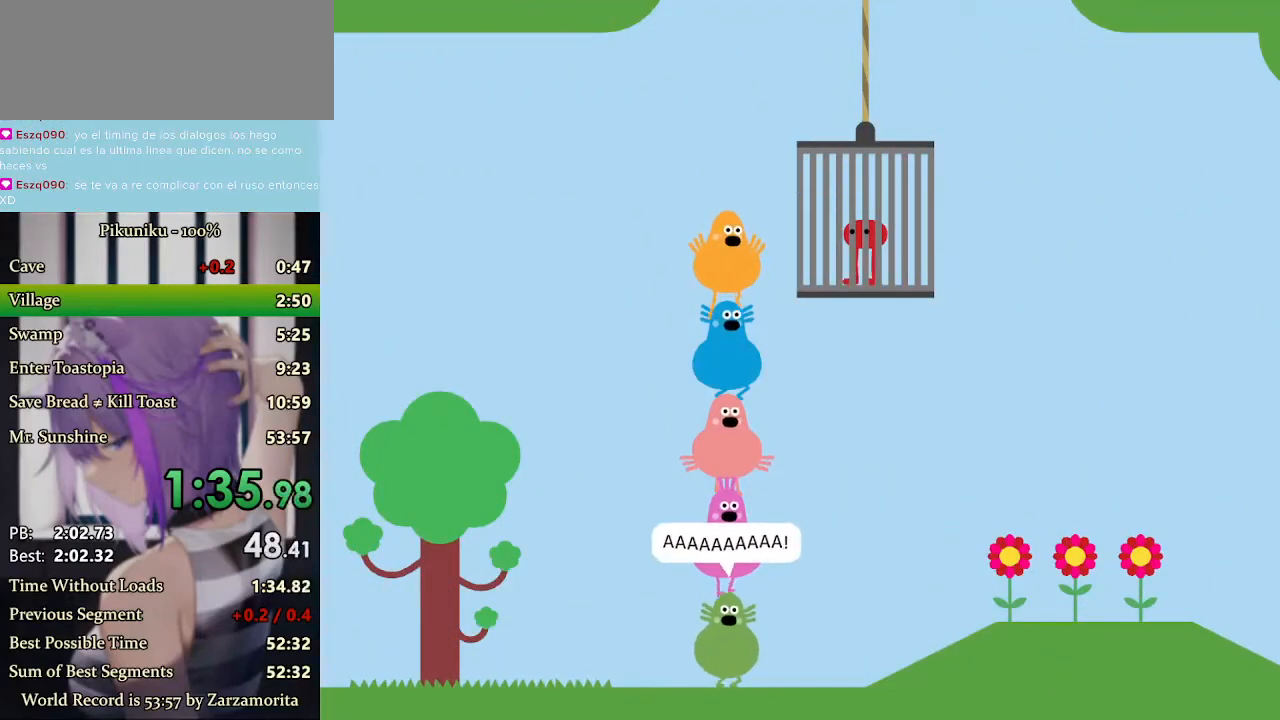
{"keys": [], "events": []}
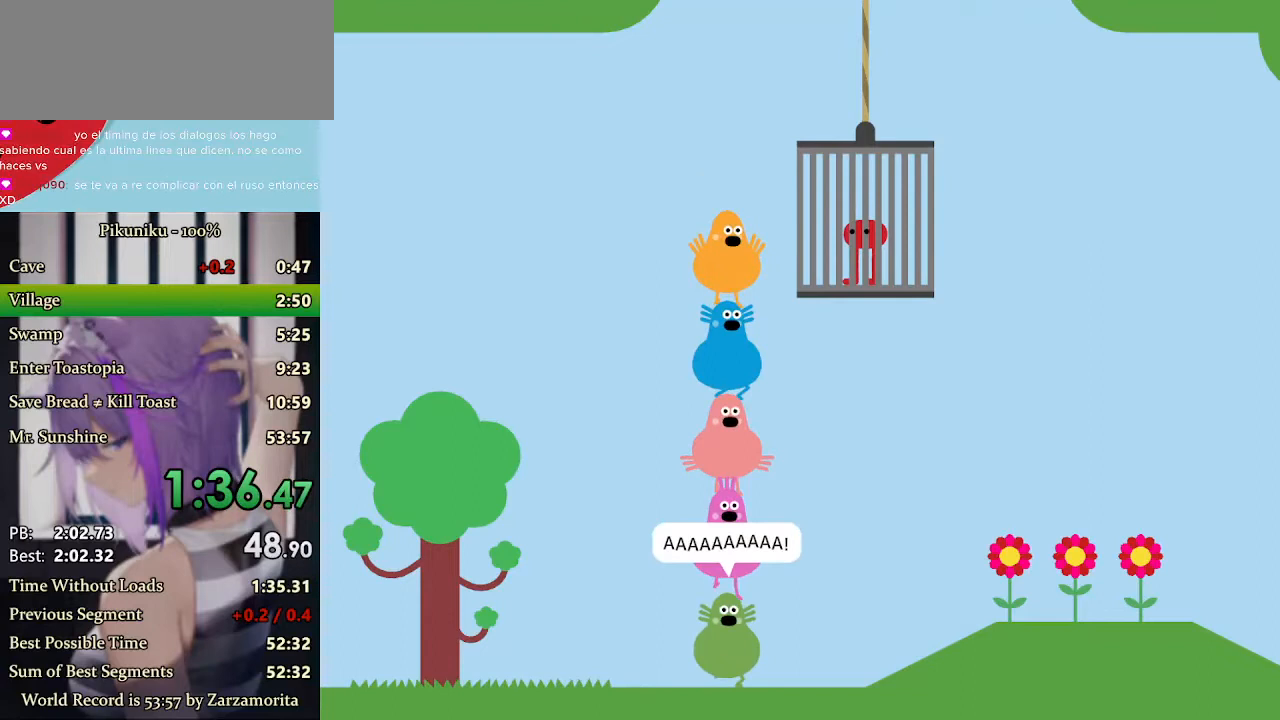
{"keys": [], "events": [[267, "return", "down"], [400, "return", "up"]]}
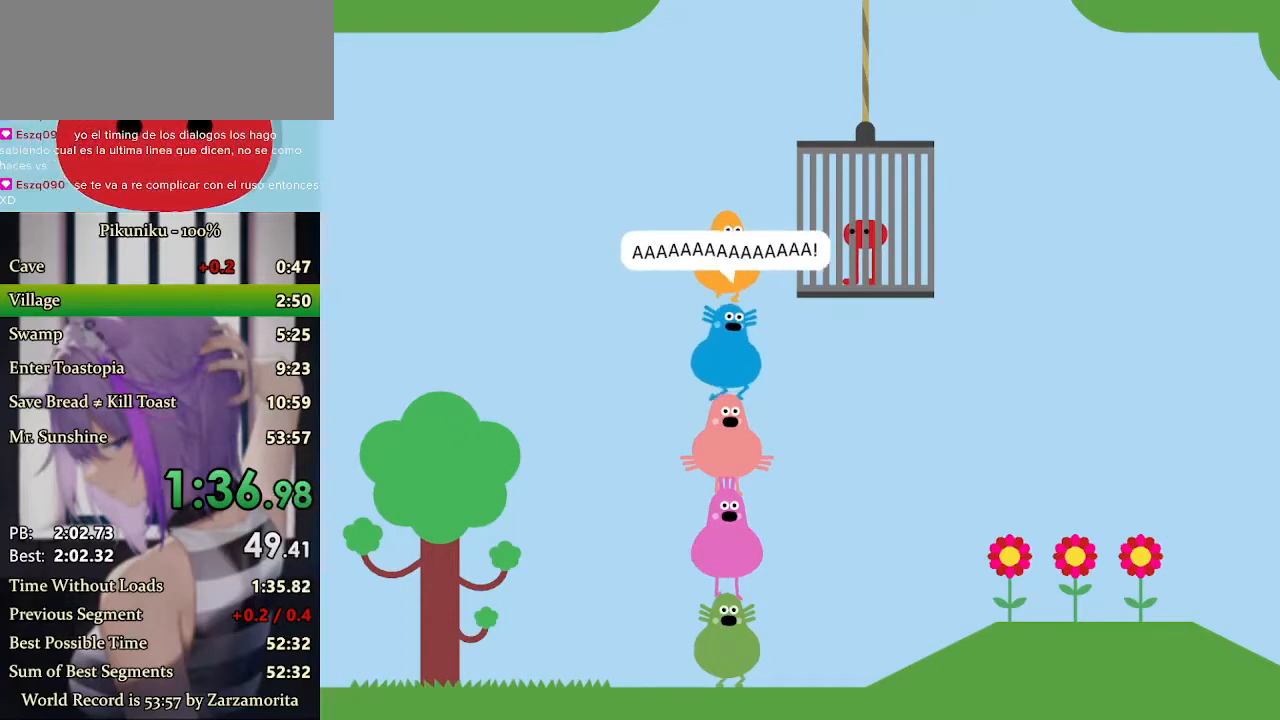
{"keys": [], "events": []}
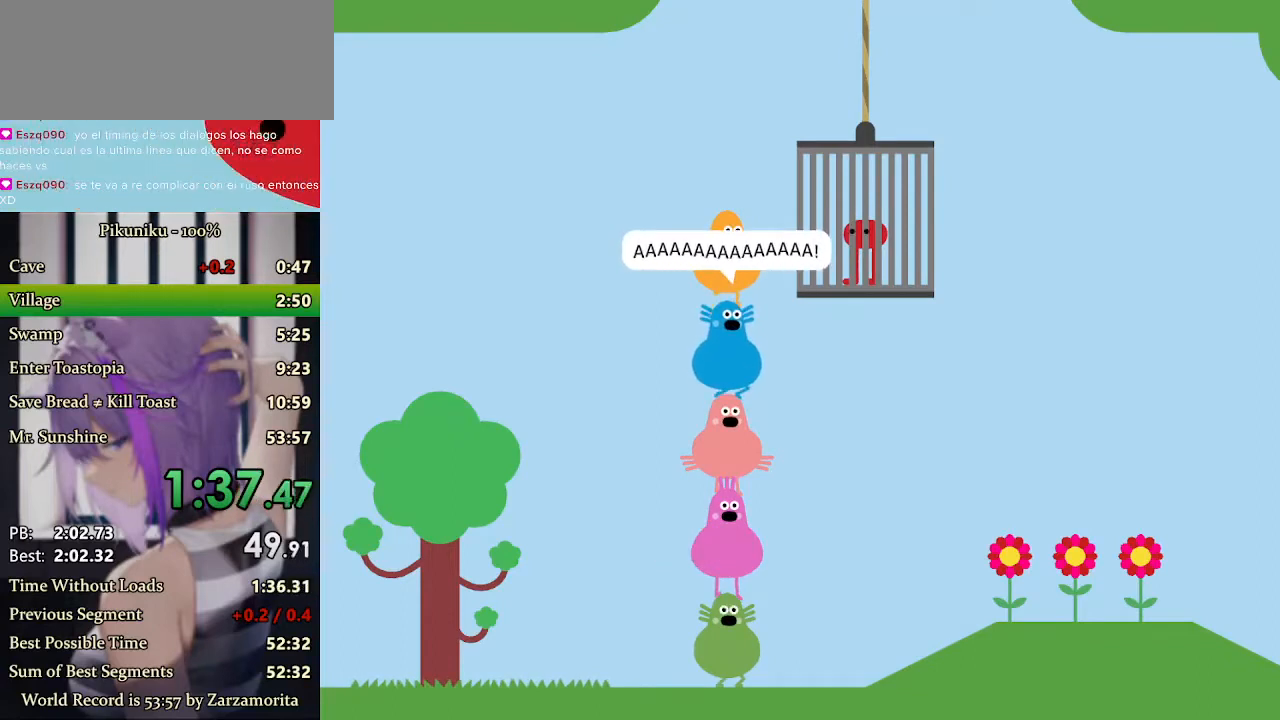
{"keys": [], "events": []}
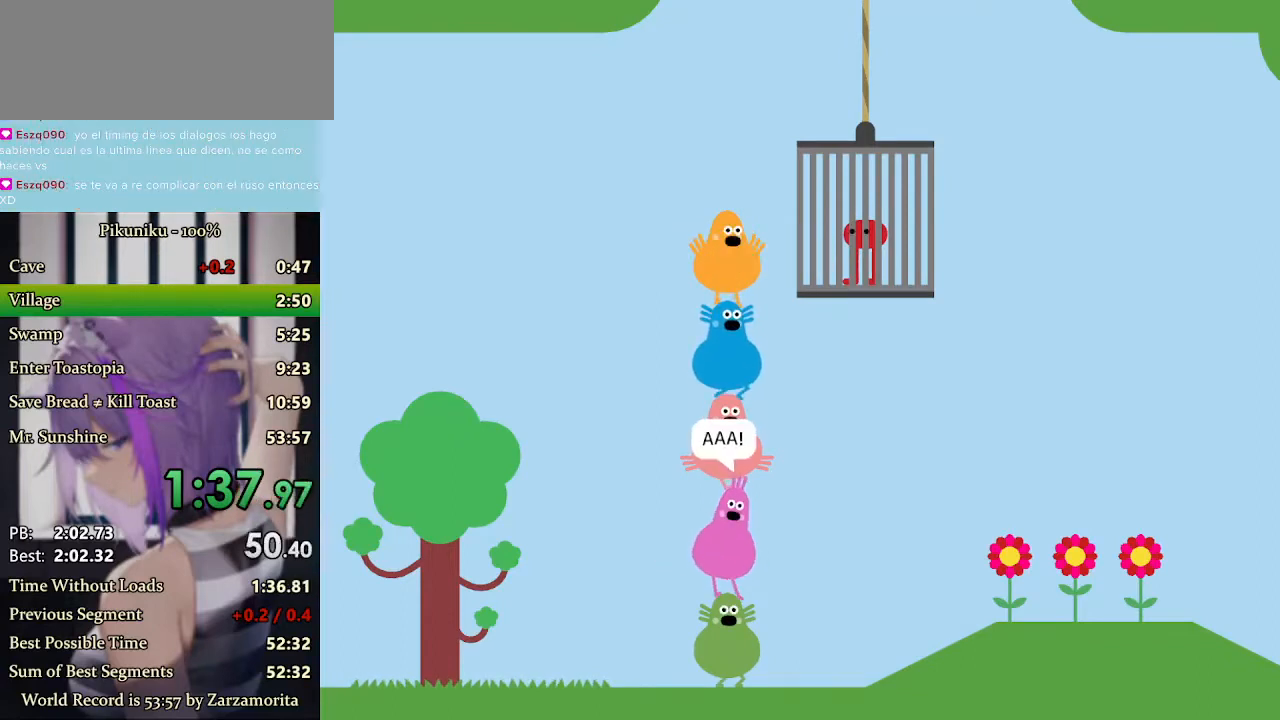
{"keys": [], "events": [[100, "z", "down"], [167, "z", "up"], [267, "z", "down"], [300, "z", "up"], [333, "z", "down"], [367, "z", "up"], [433, "z", "down"], [467, "z", "up"]]}